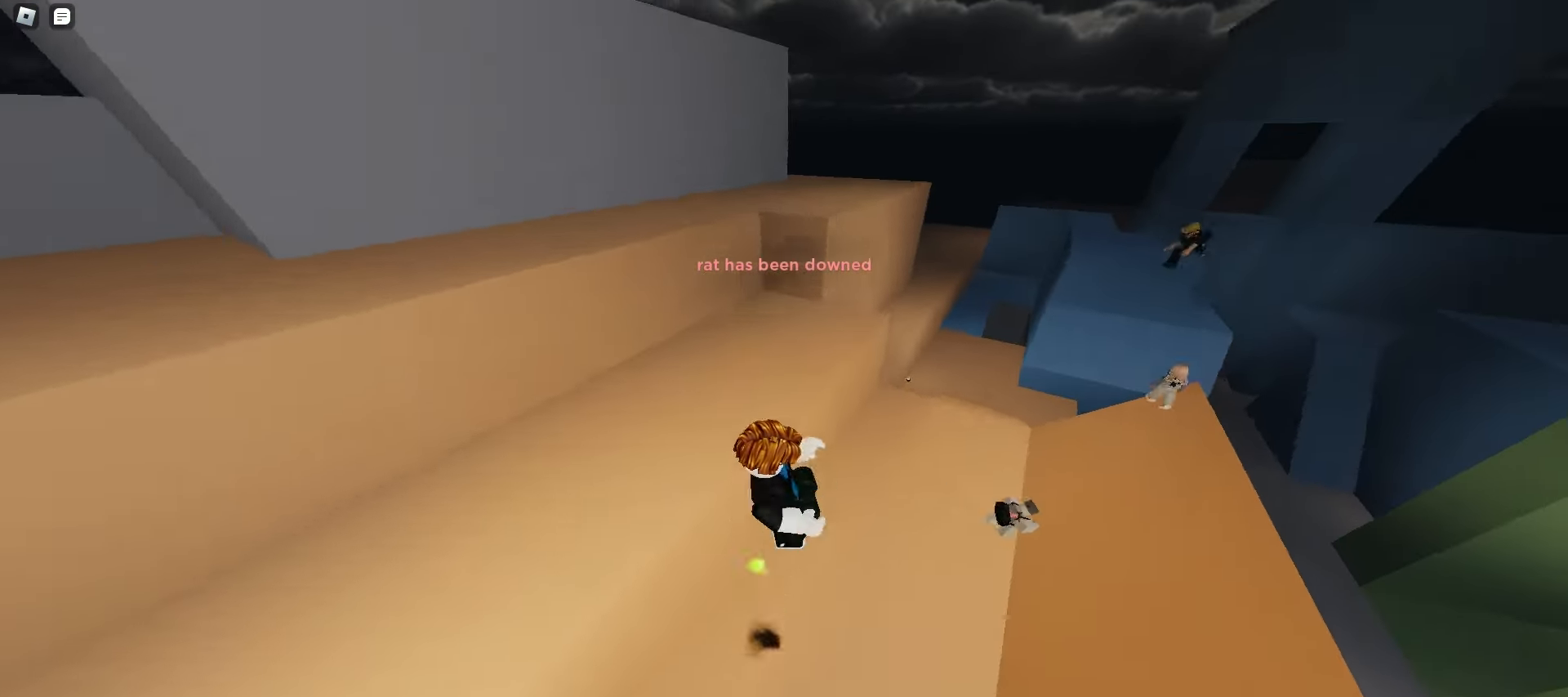
Gameplay with keyboard and mouse; each line is a JSON object with the keys and mouse buttons held at the frame after it. "events" lists presses ("down") and releases ("up") of "a", "ctrl", "d", "e", "f", "q", "r", "s", "shift", "space", "tab", "w", "mouse_left", "mouse_wheel", "mouse_right", "mouse_mb4" and "mouse_mb5" between this image and that frame as [ms after this image, input, new state], when the widget could be followed in between. "mouse_left", "mouse_wheel", "mouse_right", "mouse_mb4", "mouse_mb5" = the "left", "wheel", "right", "mb4", "mb5" buttons of the "mouse" list. No other keys are recorded. "wheel" means that the mouse wheel is clicked or scrolled. Mouse movement is not recorded.
{"keys": ["ctrl", "d"], "mouse": [], "events": []}
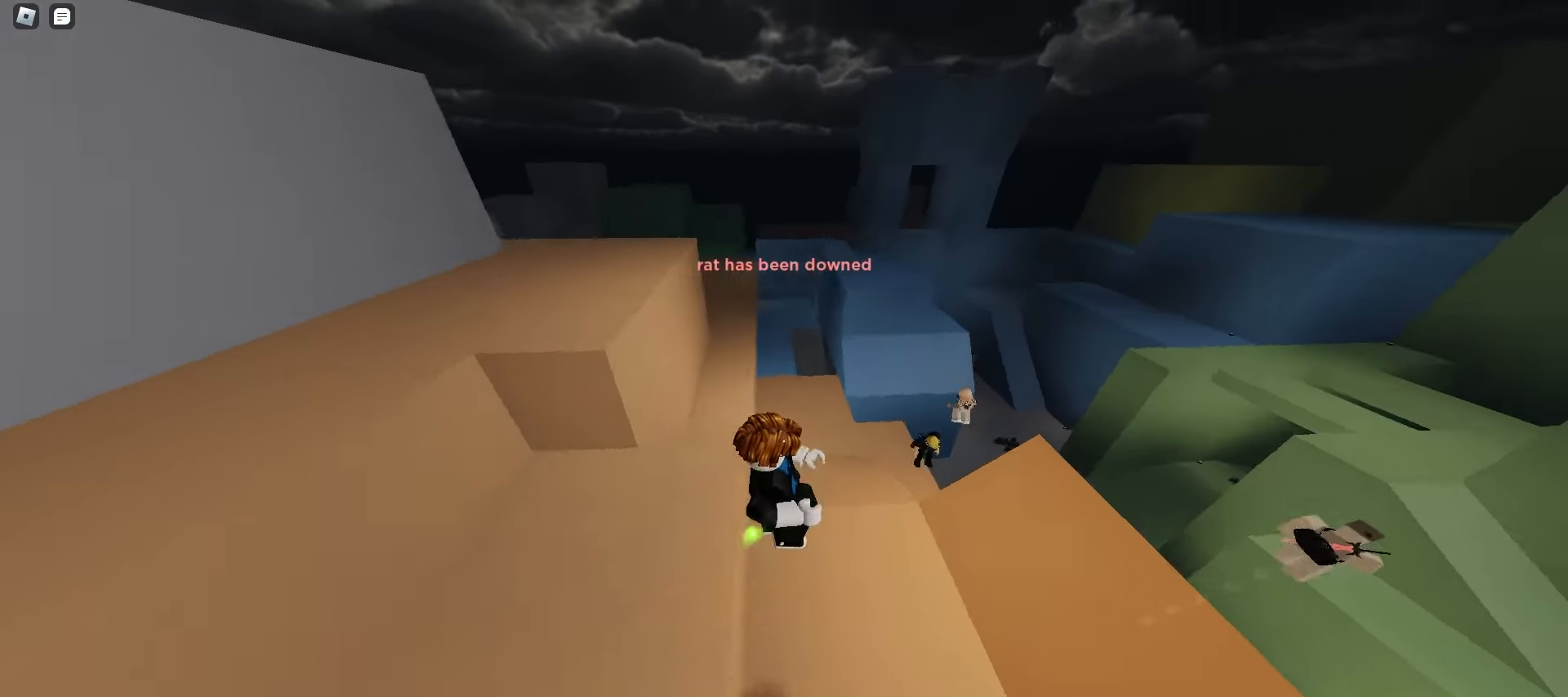
{"keys": ["ctrl", "d"], "mouse": [], "events": []}
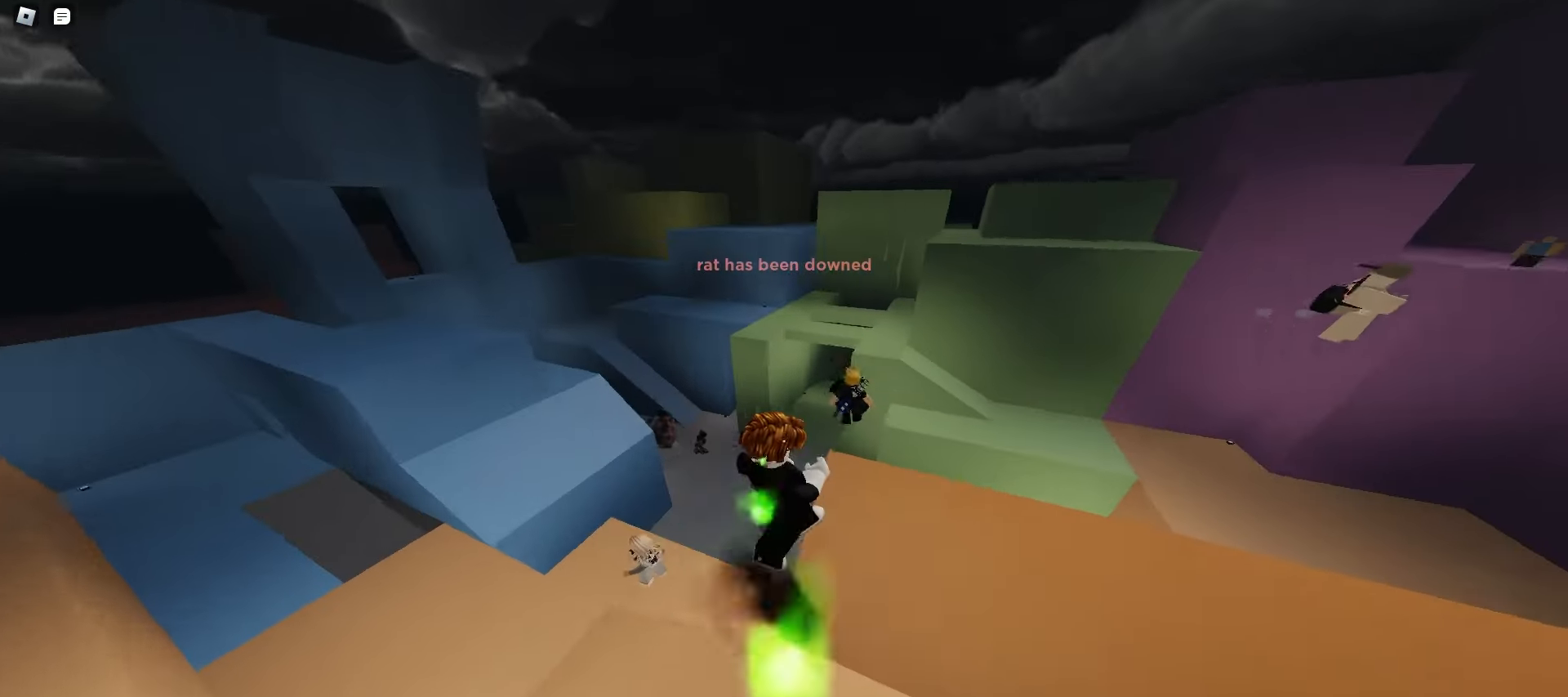
{"keys": ["ctrl", "d", "space"], "mouse": [], "events": [[333, "space", "down"], [350, "space", "up"], [383, "space", "down"], [417, "space", "up"], [450, "space", "down"], [467, "space", "up"], [500, "space", "down"]]}
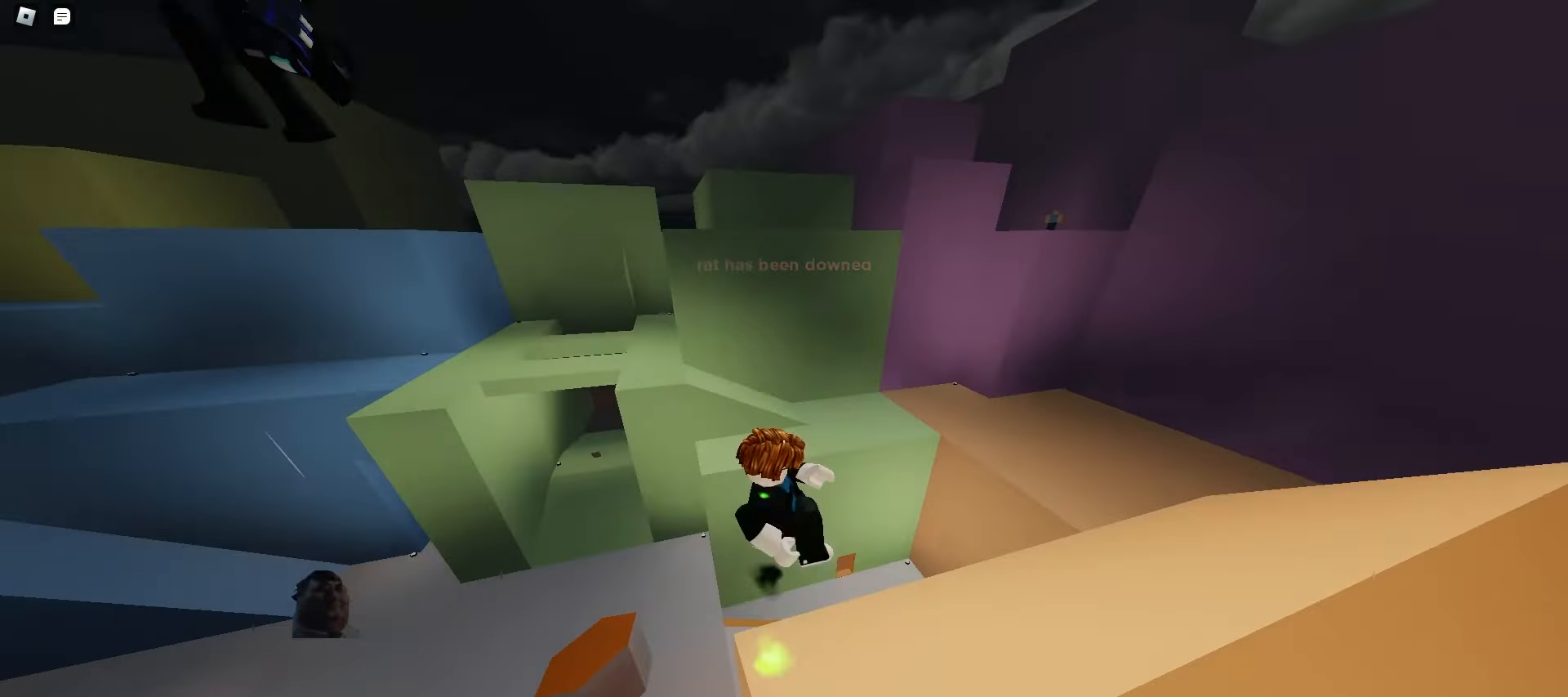
{"keys": ["a", "ctrl"], "mouse": []}
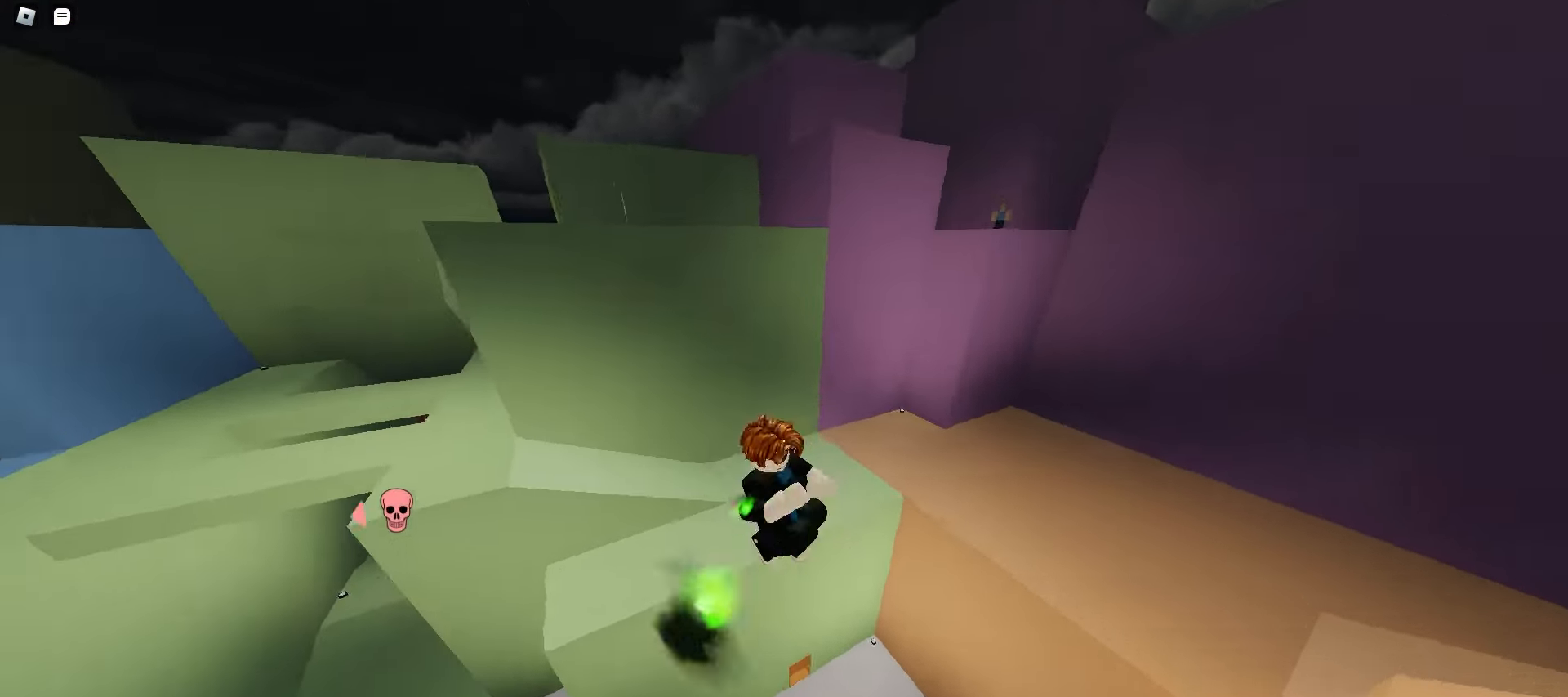
{"keys": ["a", "ctrl"], "mouse": [], "events": []}
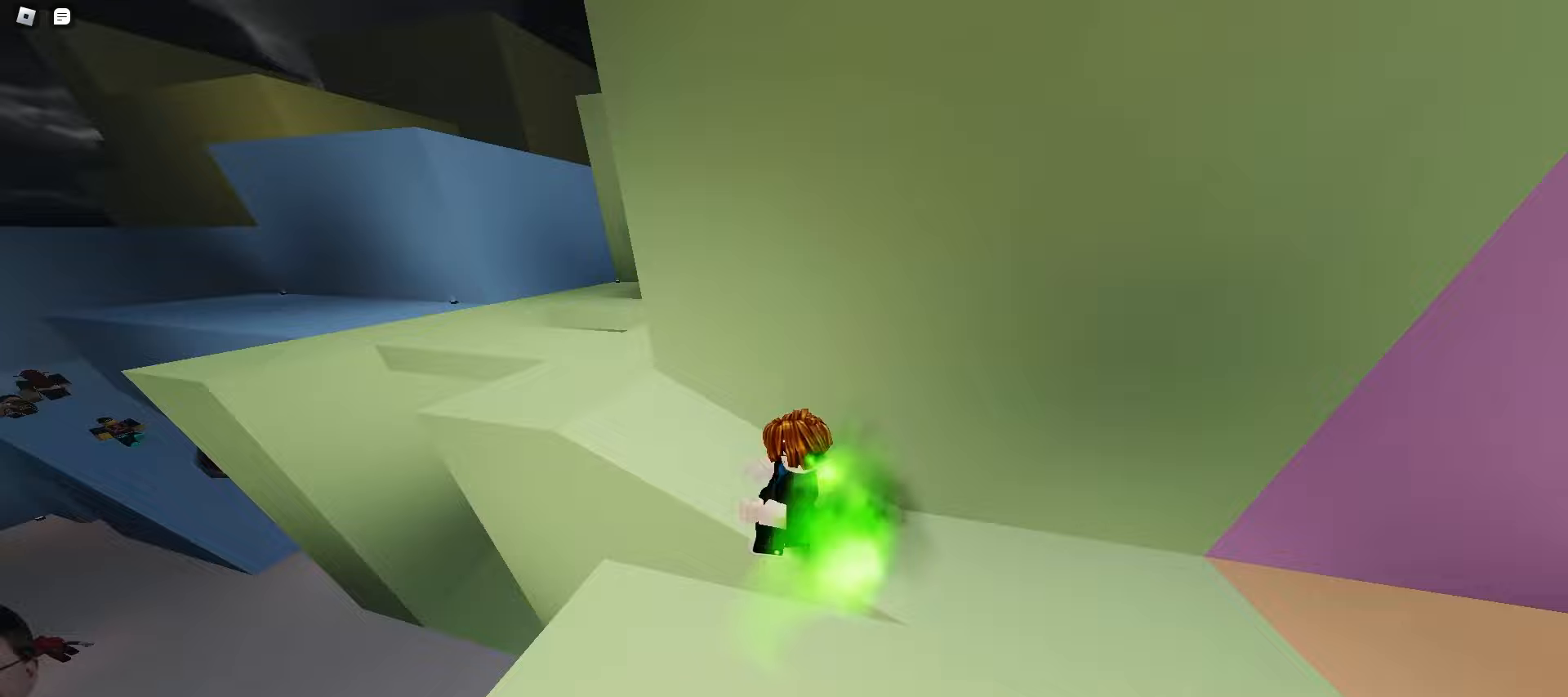
{"keys": ["a", "ctrl"], "mouse": [], "events": [[150, "space", "down"], [183, "space", "up"], [217, "space", "down"], [250, "space", "up"], [283, "space", "down"], [300, "space", "up"], [333, "space", "down"], [367, "space", "up"], [400, "space", "down"], [433, "space", "up"], [467, "space", "down"], [500, "space", "up"]]}
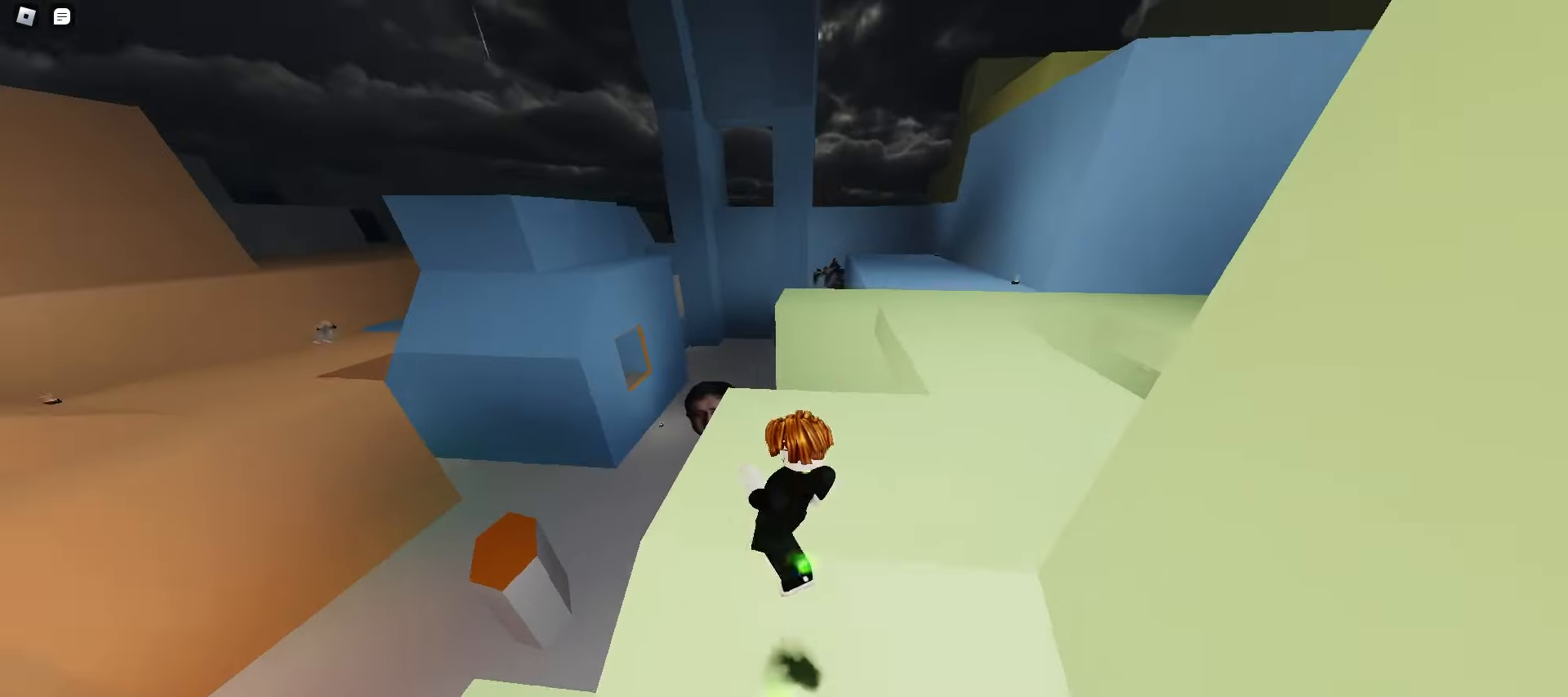
{"keys": ["a", "ctrl"], "mouse": [], "events": [[17, "space", "down"], [50, "space", "up"]]}
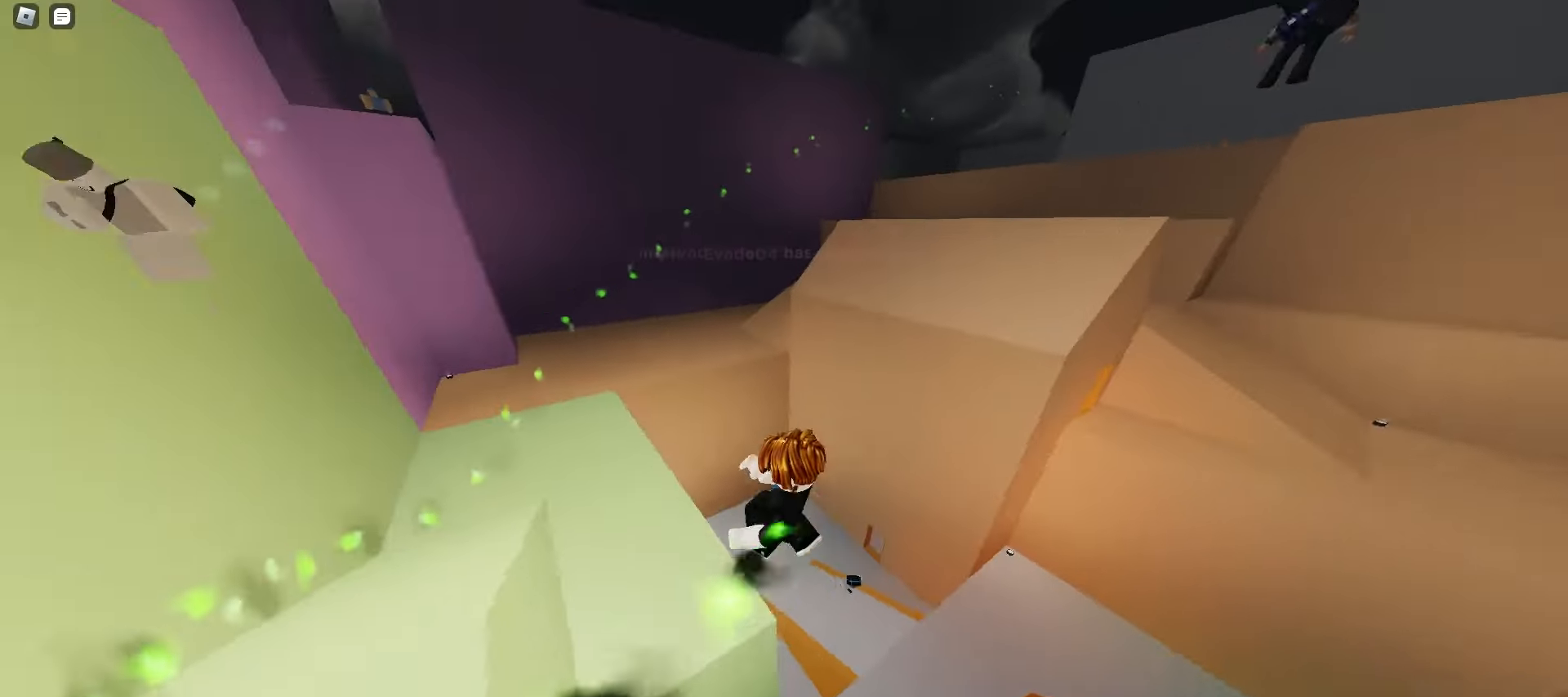
{"keys": ["ctrl", "d"], "mouse": [], "events": [[417, "a", "up"], [417, "d", "down"]]}
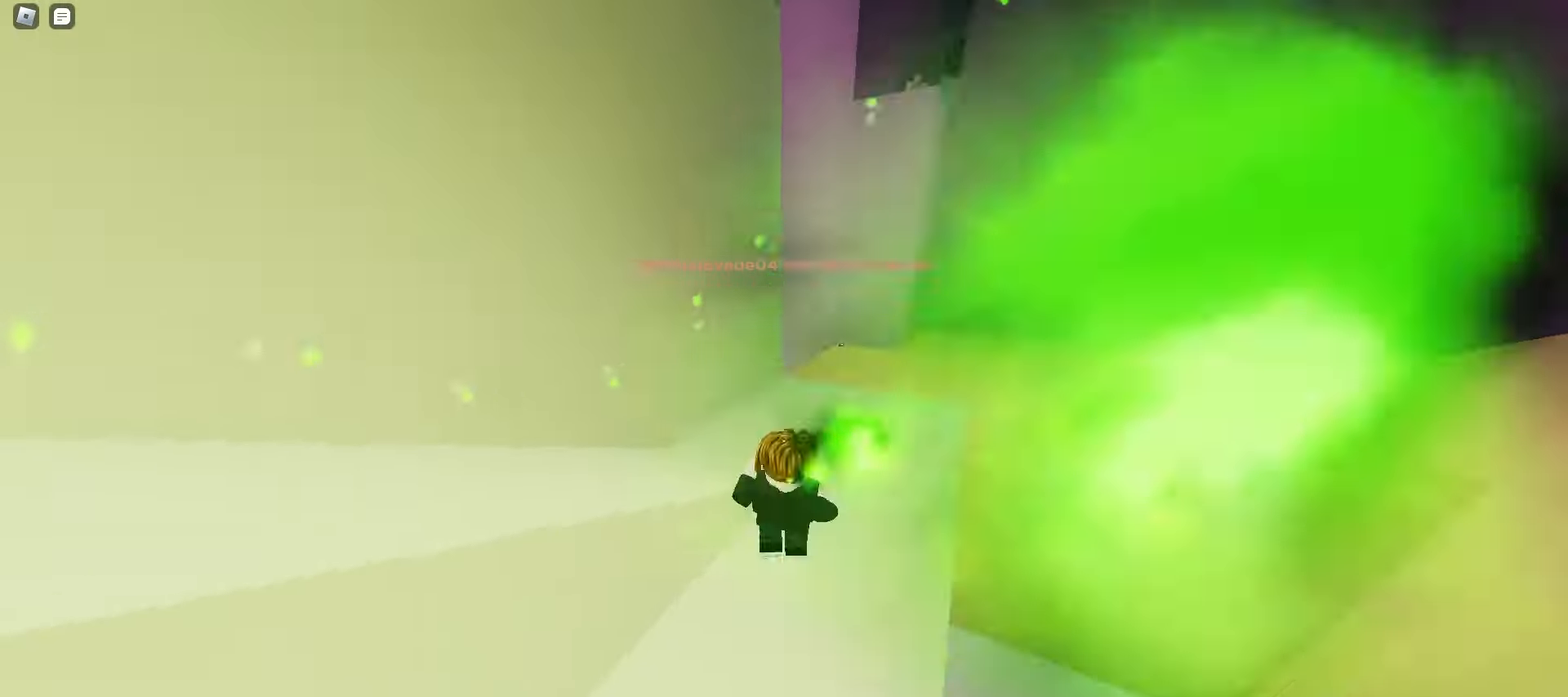
{"keys": ["ctrl", "d"], "mouse": [], "events": [[167, "space", "down"], [200, "a", "down"], [200, "space", "up"], [217, "d", "up"], [217, "space", "down"], [250, "space", "up"], [283, "space", "down"], [317, "space", "up"], [350, "space", "down"], [383, "space", "up"], [417, "a", "up"], [417, "space", "down"], [433, "d", "down"], [433, "space", "up"]]}
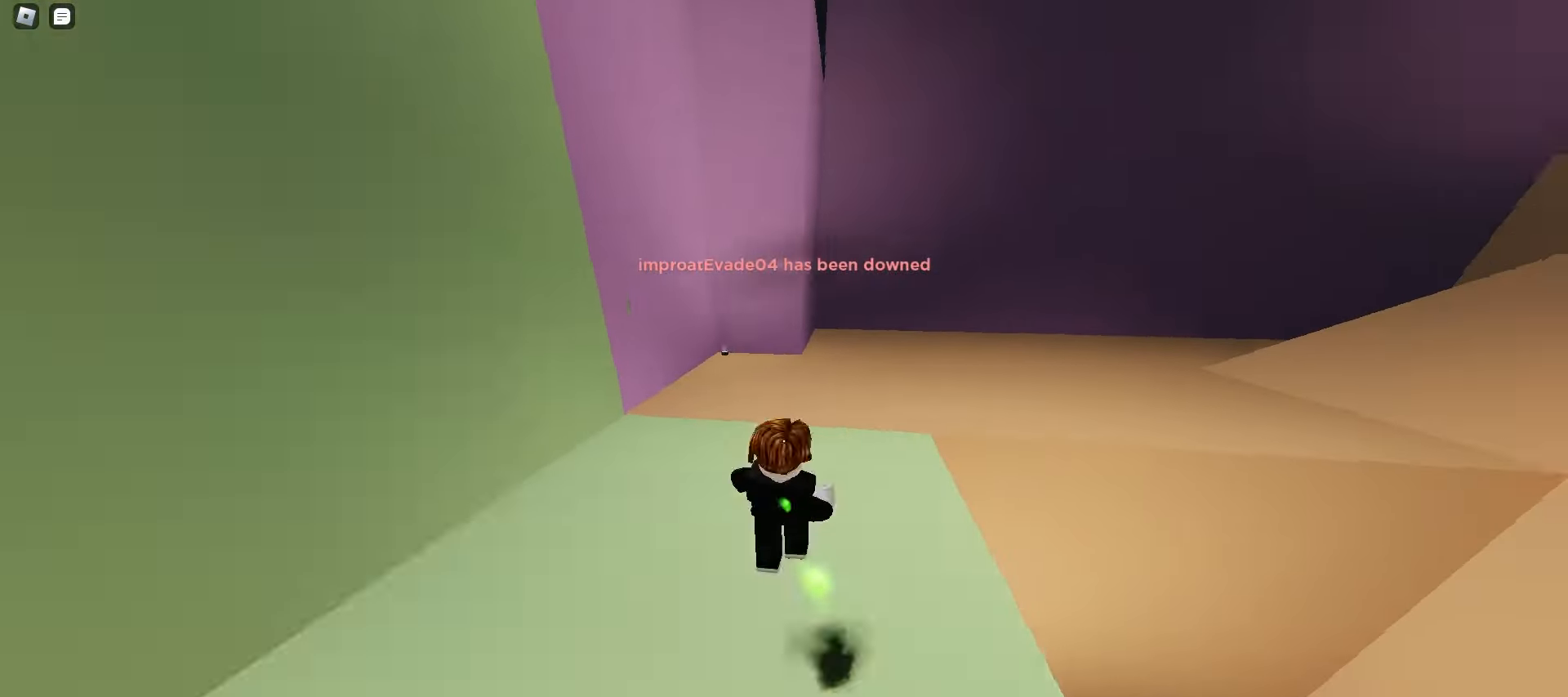
{"keys": ["ctrl", "d", "space"], "mouse": [], "events": [[433, "space", "down"], [467, "space", "up"], [500, "space", "down"]]}
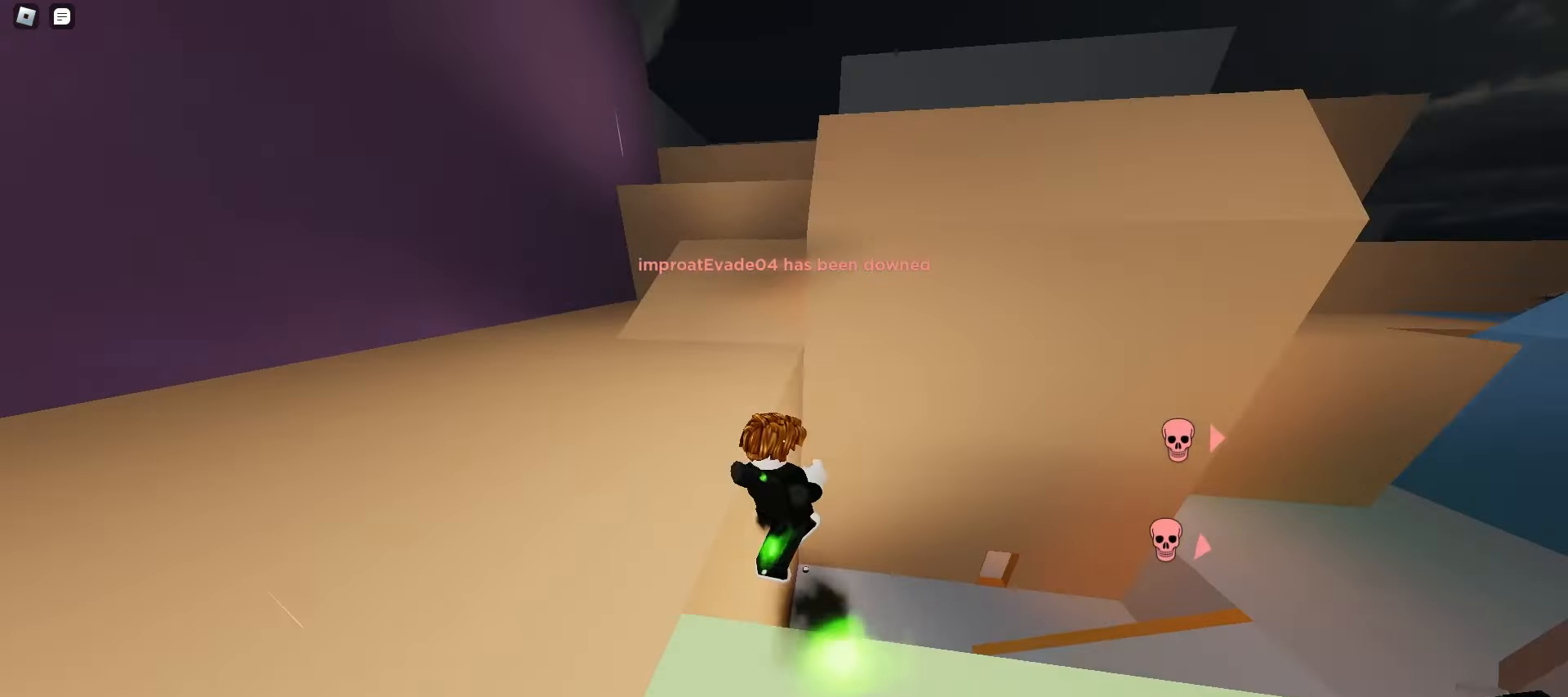
{"keys": ["a", "ctrl"], "mouse": [], "events": [[33, "space", "up"], [67, "space", "down"], [100, "space", "up"], [117, "space", "down"], [150, "space", "up"], [183, "space", "down"], [217, "space", "up"], [300, "a", "down"], [300, "d", "up"]]}